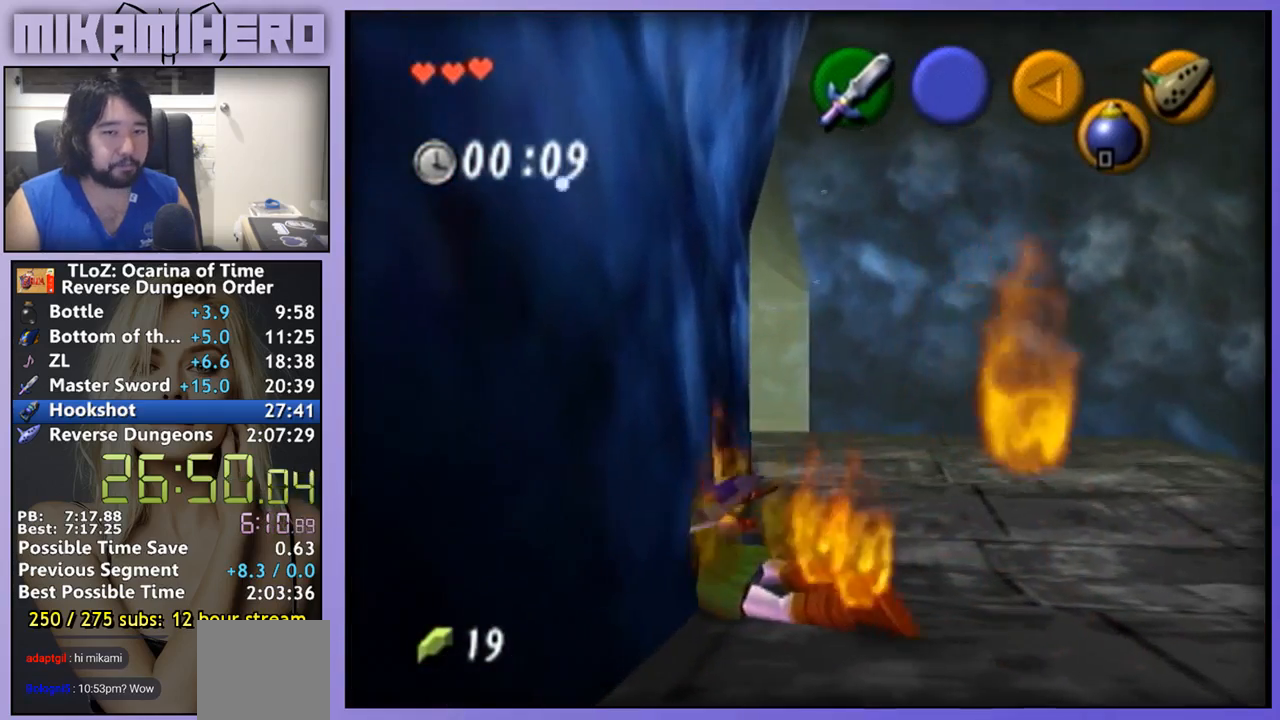
Gameplay with a controller (Nintendo layout); each line is a JSON object with the inputs held at the frame after it. "events" lists button and stick changes between this image and that frame as [ms after this image, input, new state], when the widget could be followed in between. Not read: L3 R1 R3.
{"buttons": ["A"], "left_stick": "up", "right_stick": "center", "events": [[33, "A", "up"], [200, "A", "down"], [267, "A", "up"], [367, "A", "down"], [433, "A", "up"], [500, "A", "down"]]}
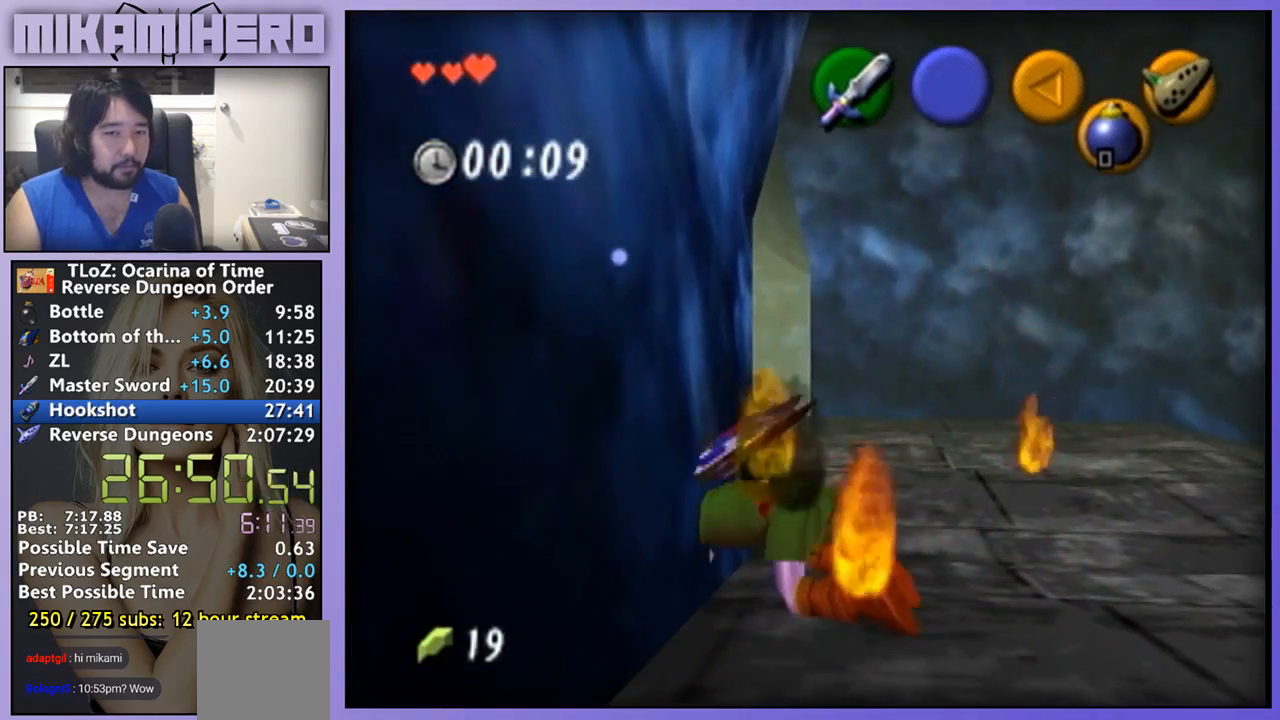
{"buttons": [], "left_stick": "up", "right_stick": "center", "events": [[67, "A", "up"]]}
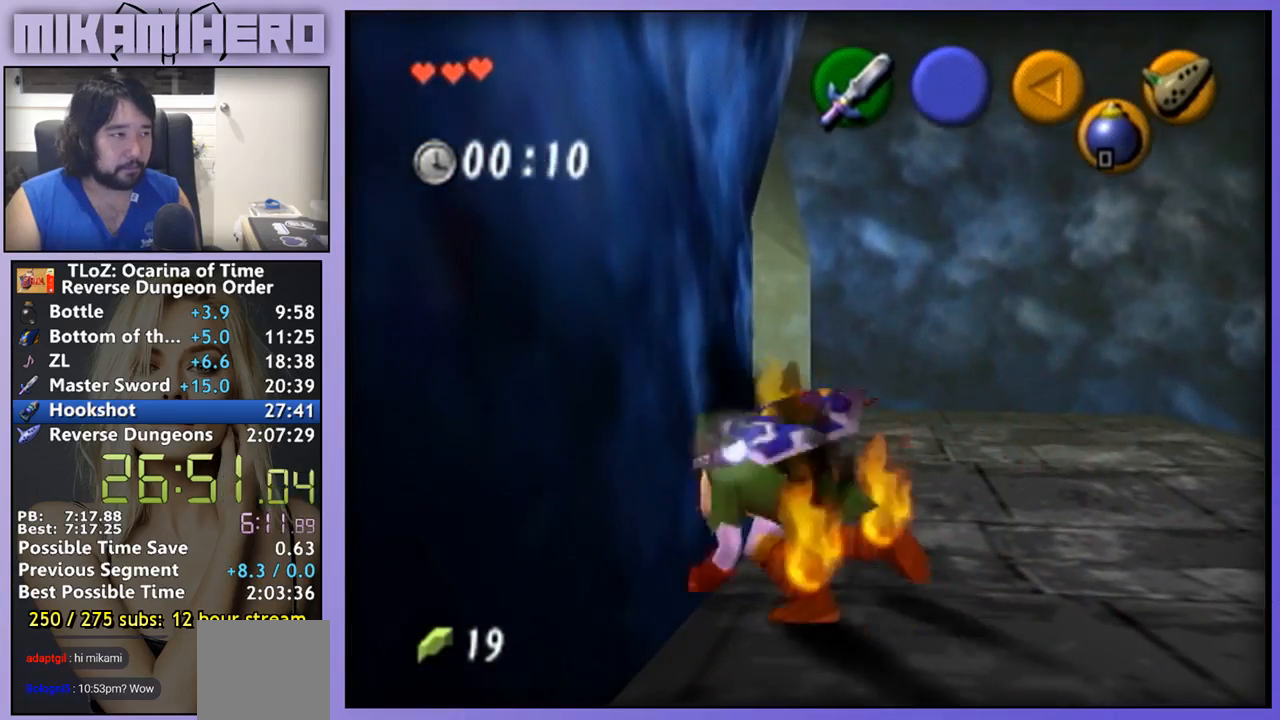
{"buttons": ["A"], "left_stick": "up-left", "right_stick": "center", "events": [[33, "A", "down"], [500, "left_stick", "up-left"]]}
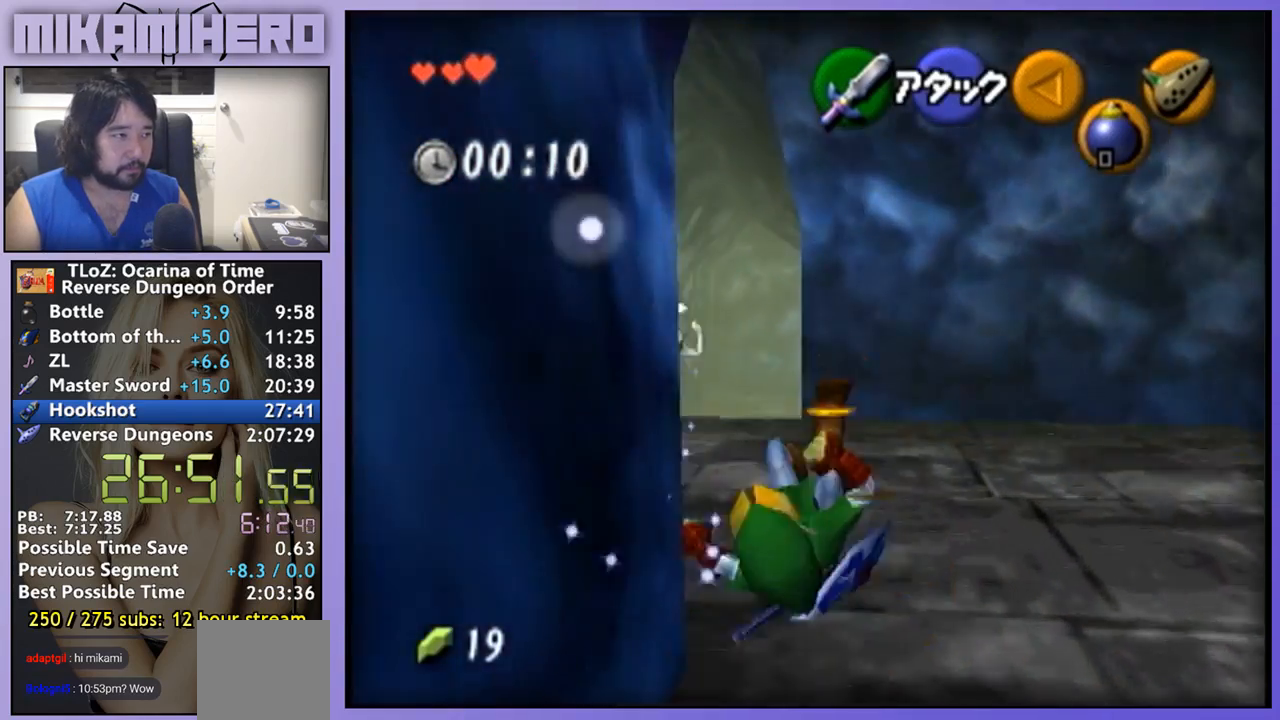
{"buttons": ["A"], "left_stick": "up", "right_stick": "center", "events": [[33, "A", "up"], [267, "left_stick", "up"], [467, "A", "down"]]}
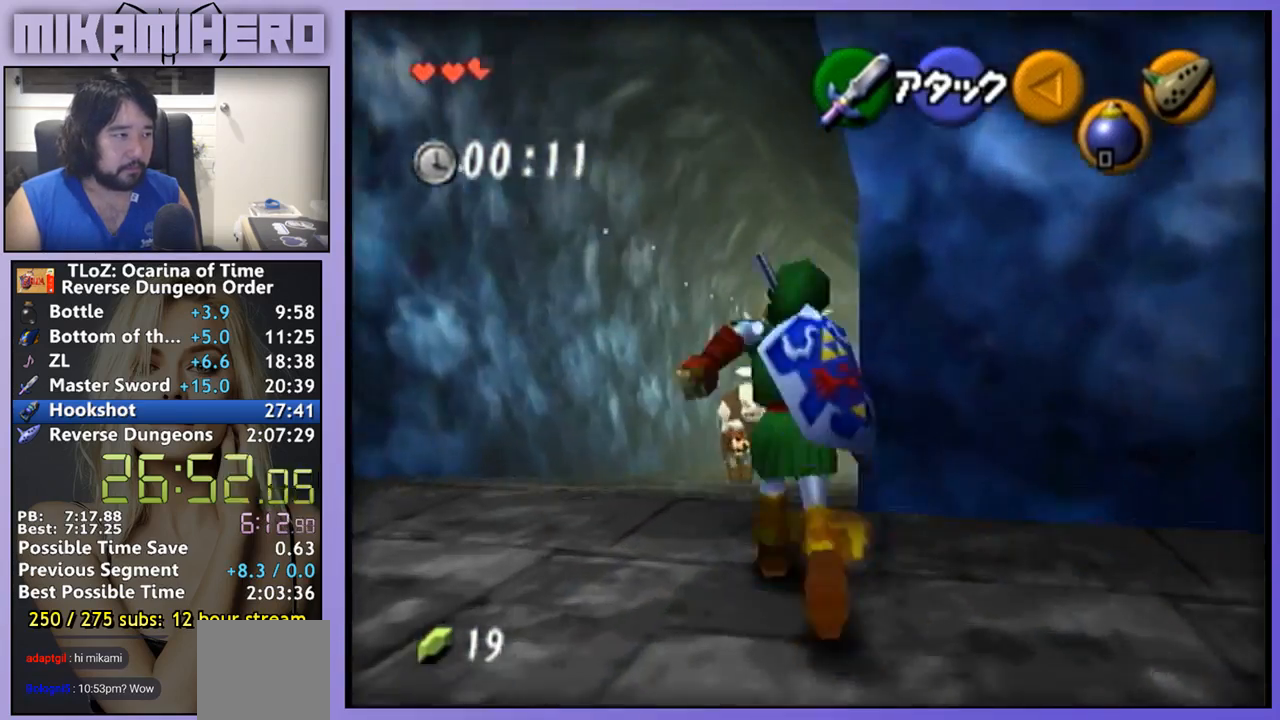
{"buttons": ["A"], "left_stick": "up", "right_stick": "center", "events": []}
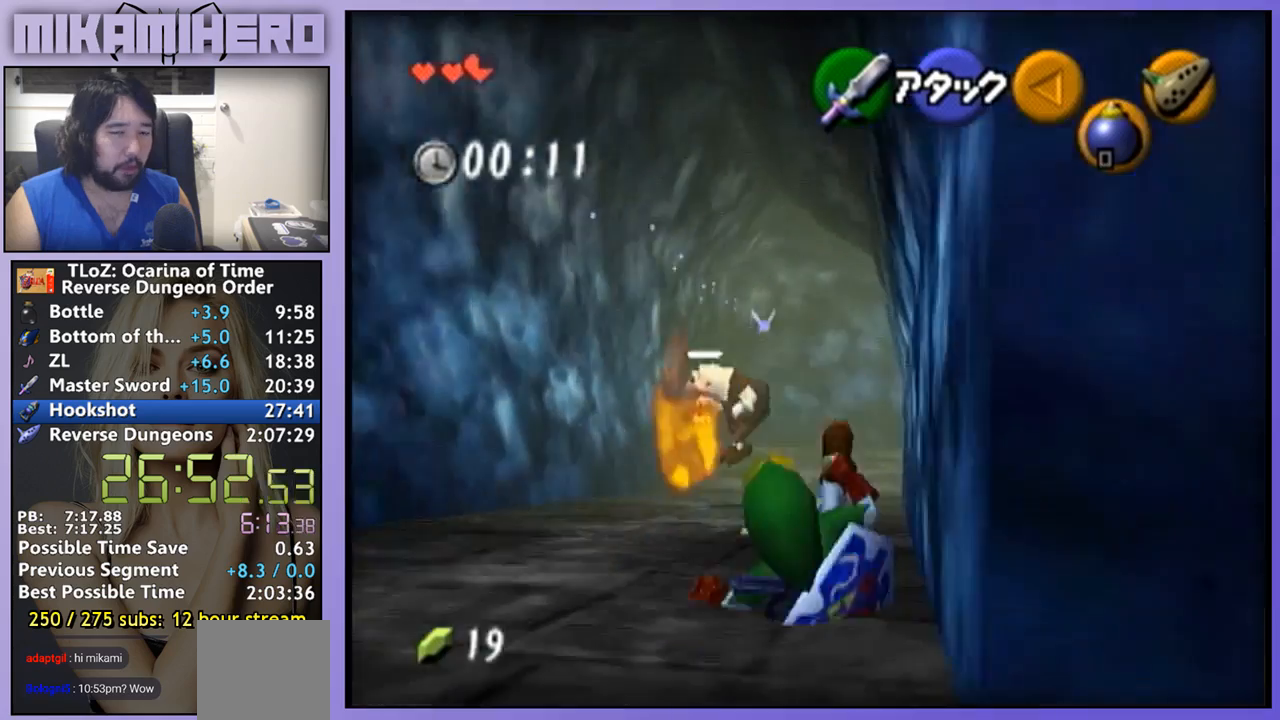
{"buttons": ["A"], "left_stick": "up", "right_stick": "center", "events": [[67, "A", "up"], [267, "A", "down"]]}
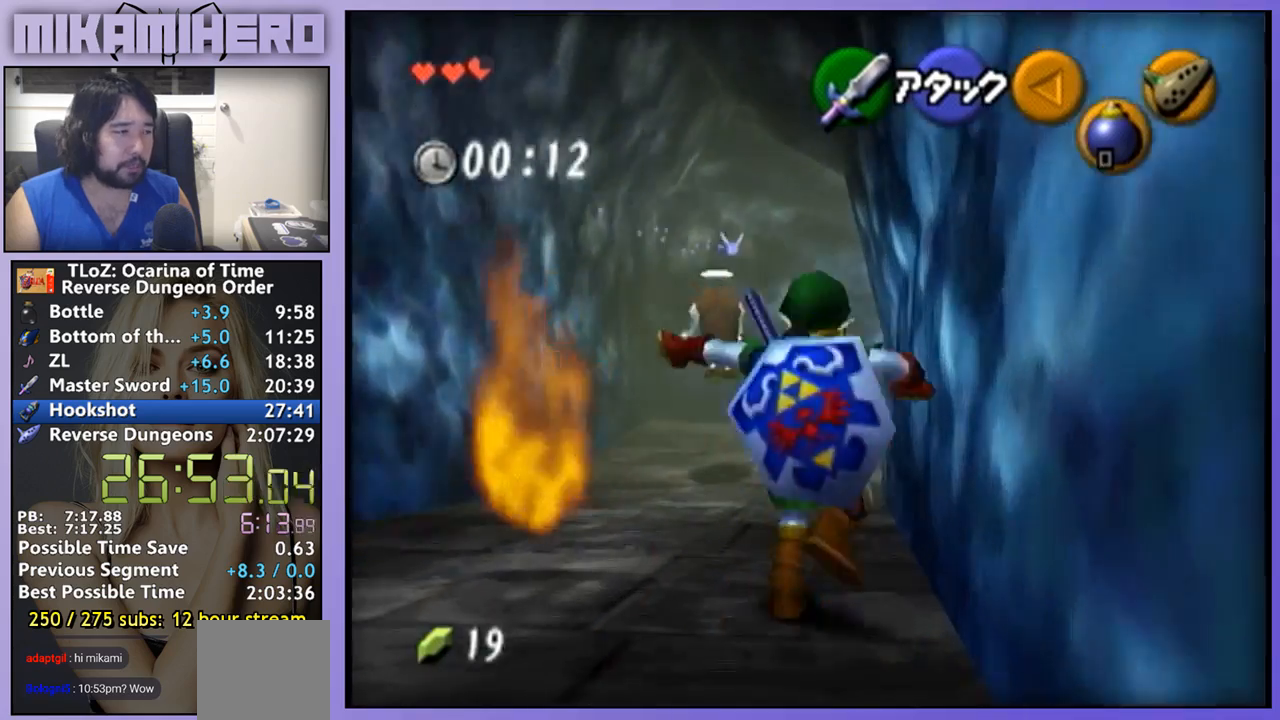
{"buttons": [], "left_stick": "up", "right_stick": "center", "events": [[233, "A", "up"]]}
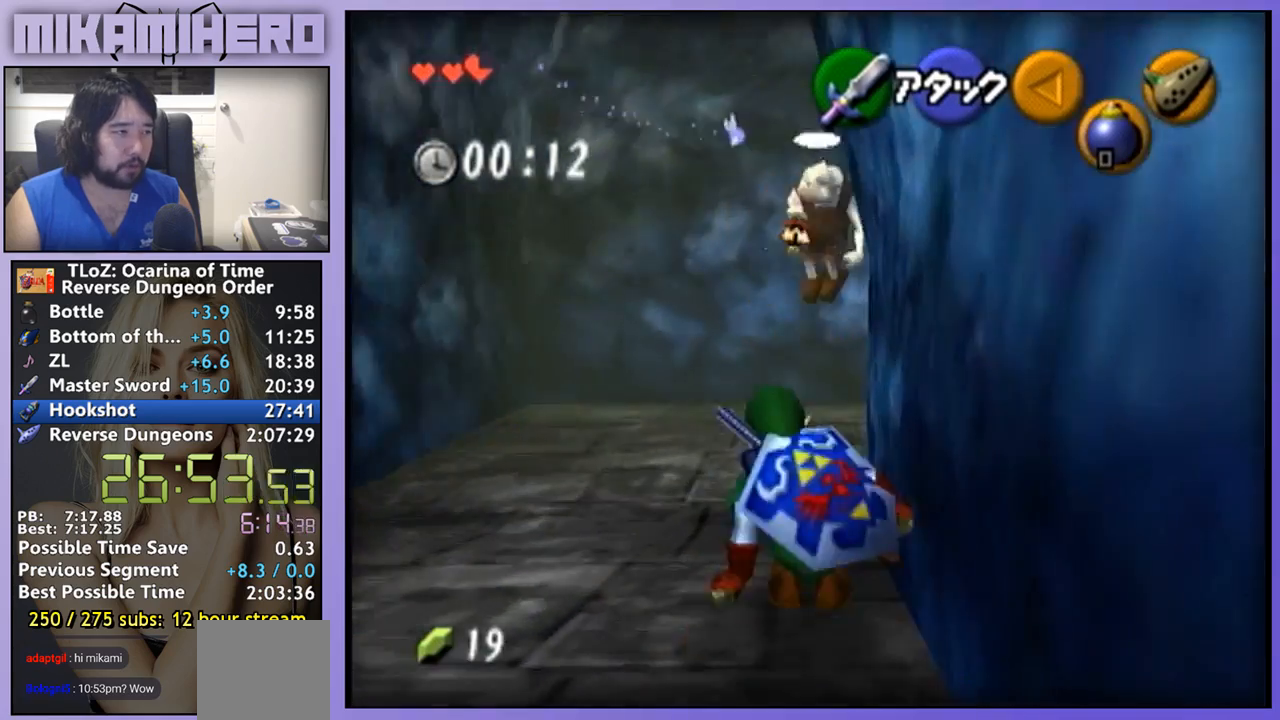
{"buttons": ["A"], "left_stick": "up-right", "right_stick": "center", "events": [[267, "left_stick", "up-right"], [400, "A", "down"]]}
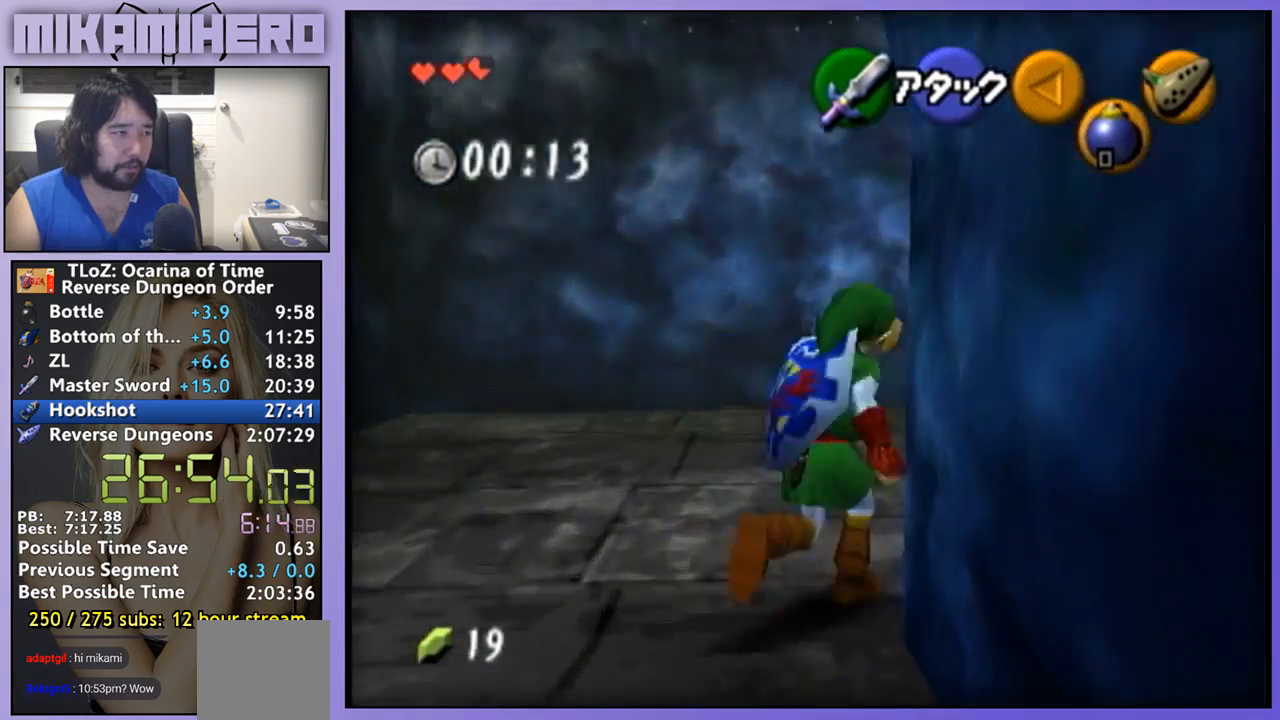
{"buttons": [], "left_stick": "up", "right_stick": "center", "events": [[33, "A", "up"], [67, "L1", "down"], [233, "L1", "up"], [233, "left_stick", "up"]]}
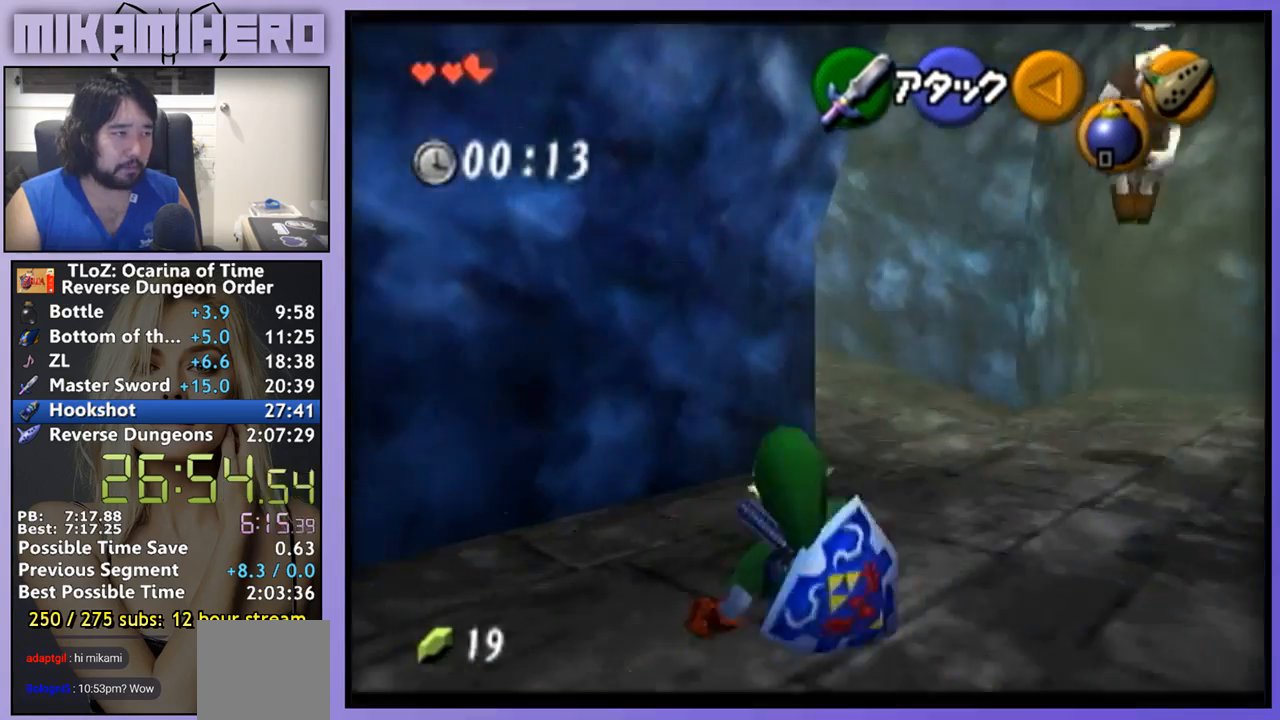
{"buttons": [], "left_stick": "up", "right_stick": "center", "events": []}
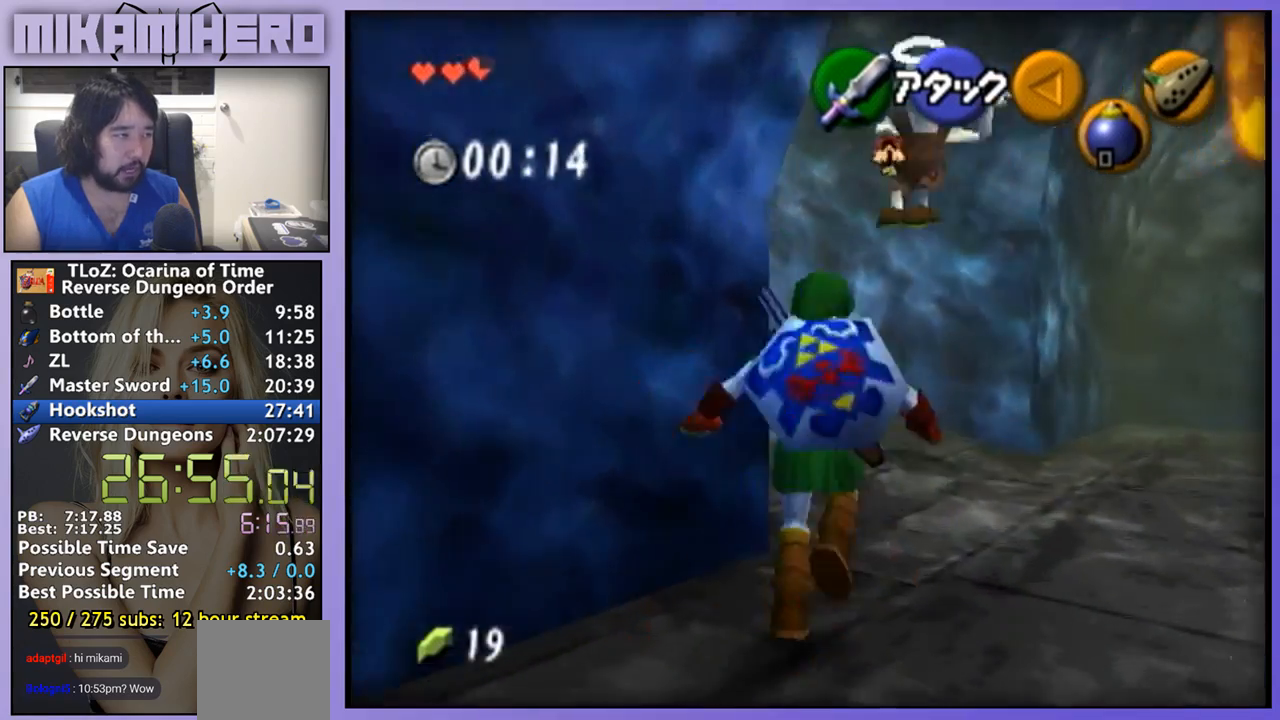
{"buttons": ["L1"], "left_stick": "up-left", "right_stick": "center", "events": [[133, "left_stick", "up-left"], [400, "L1", "down"]]}
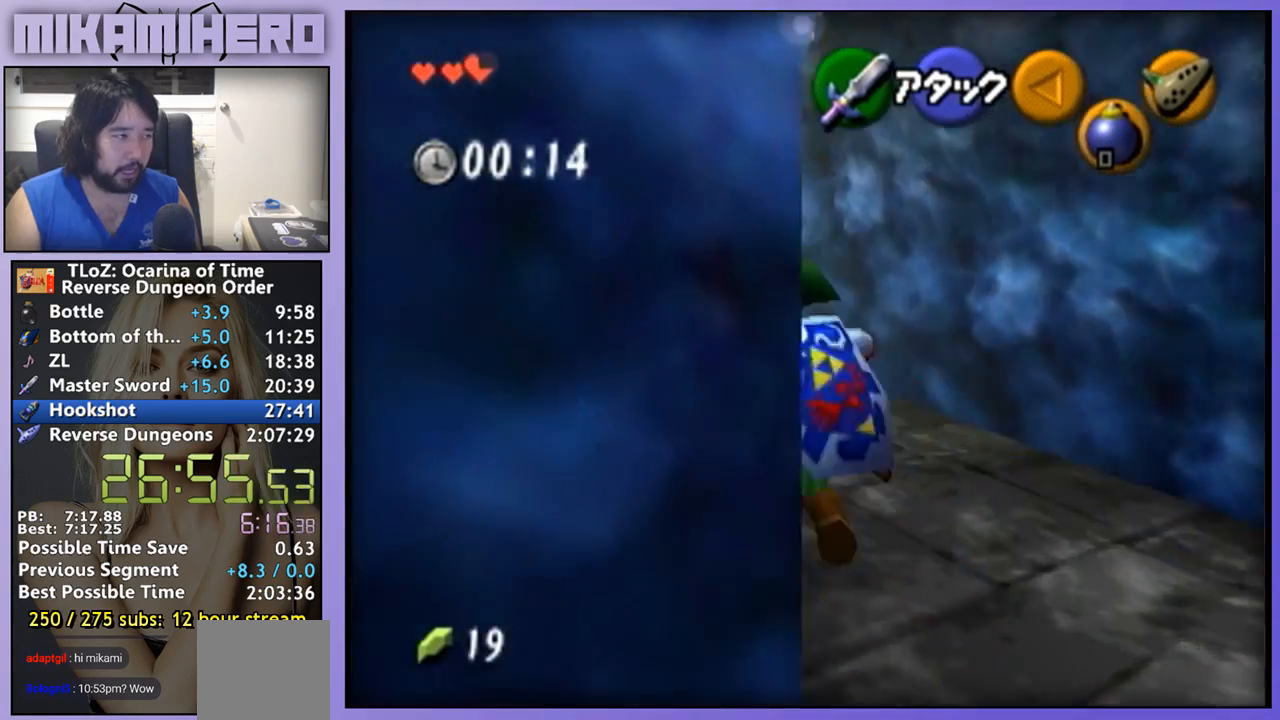
{"buttons": ["A"], "left_stick": "up-left", "right_stick": "center", "events": [[33, "L1", "up"], [500, "A", "down"]]}
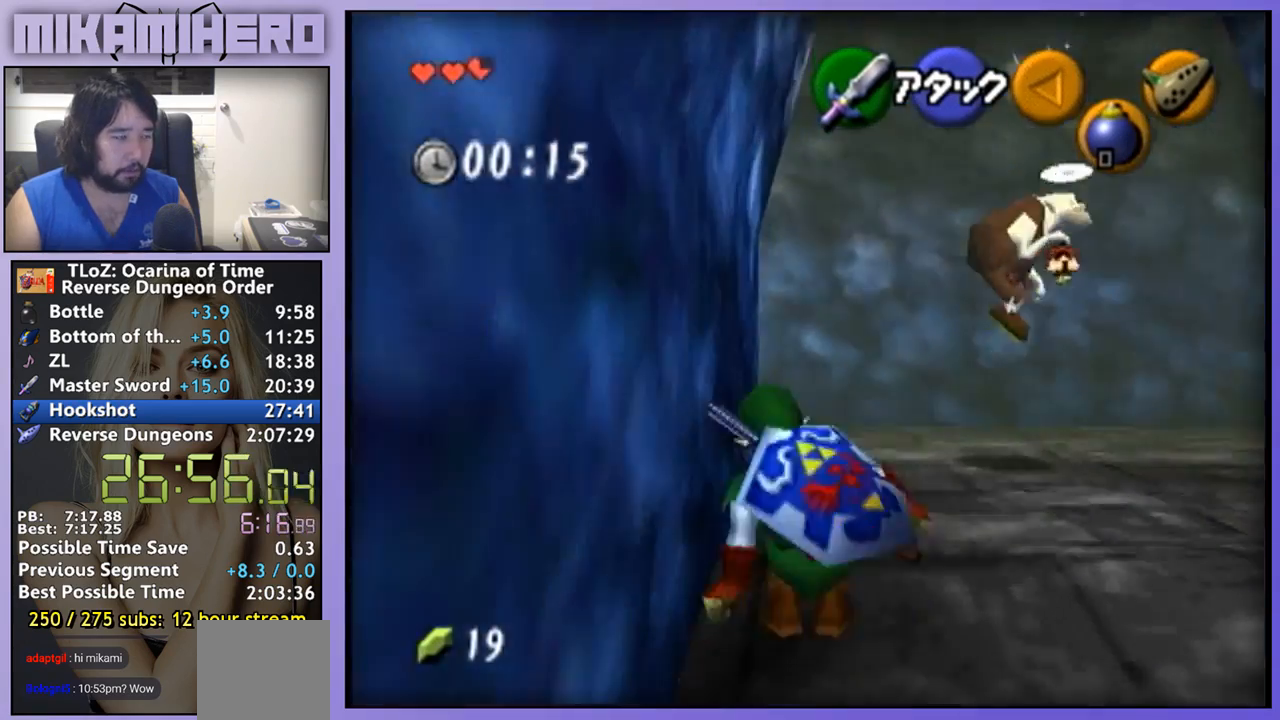
{"buttons": [], "left_stick": "up-left", "right_stick": "center", "events": [[500, "A", "up"]]}
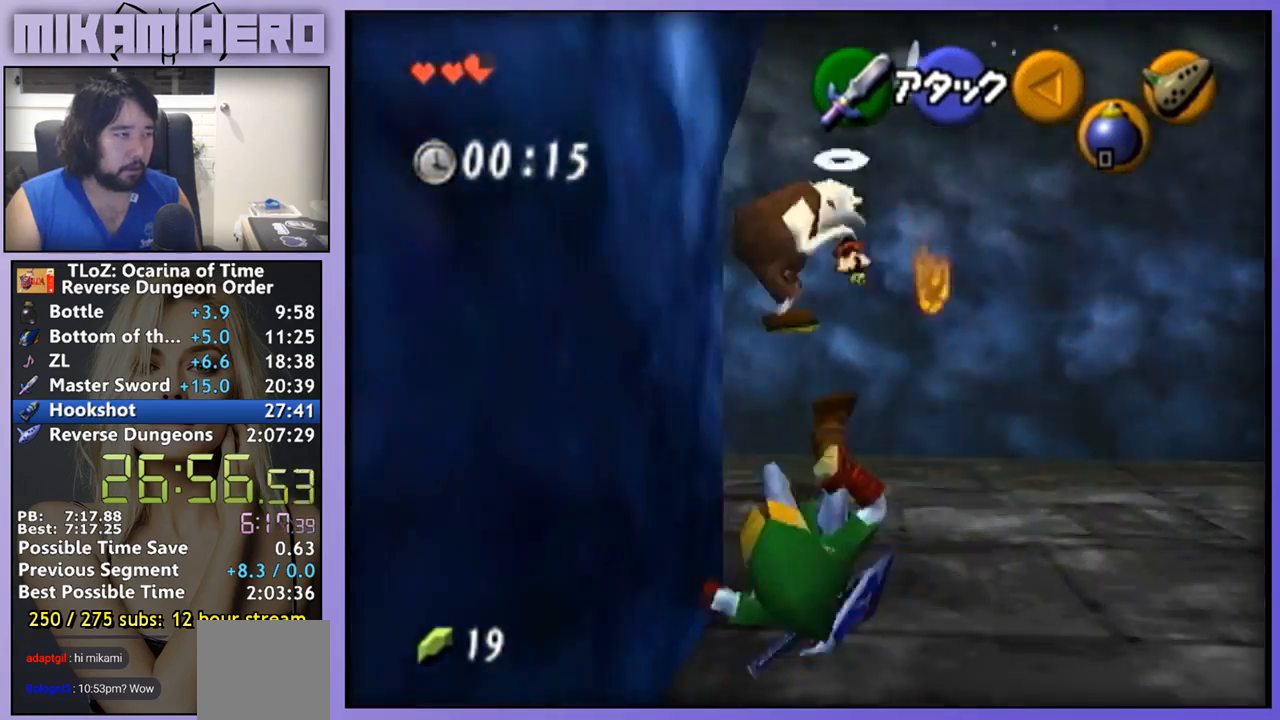
{"buttons": ["L1"], "left_stick": "up-left", "right_stick": "center", "events": [[333, "A", "down"], [433, "A", "up"], [433, "L1", "down"]]}
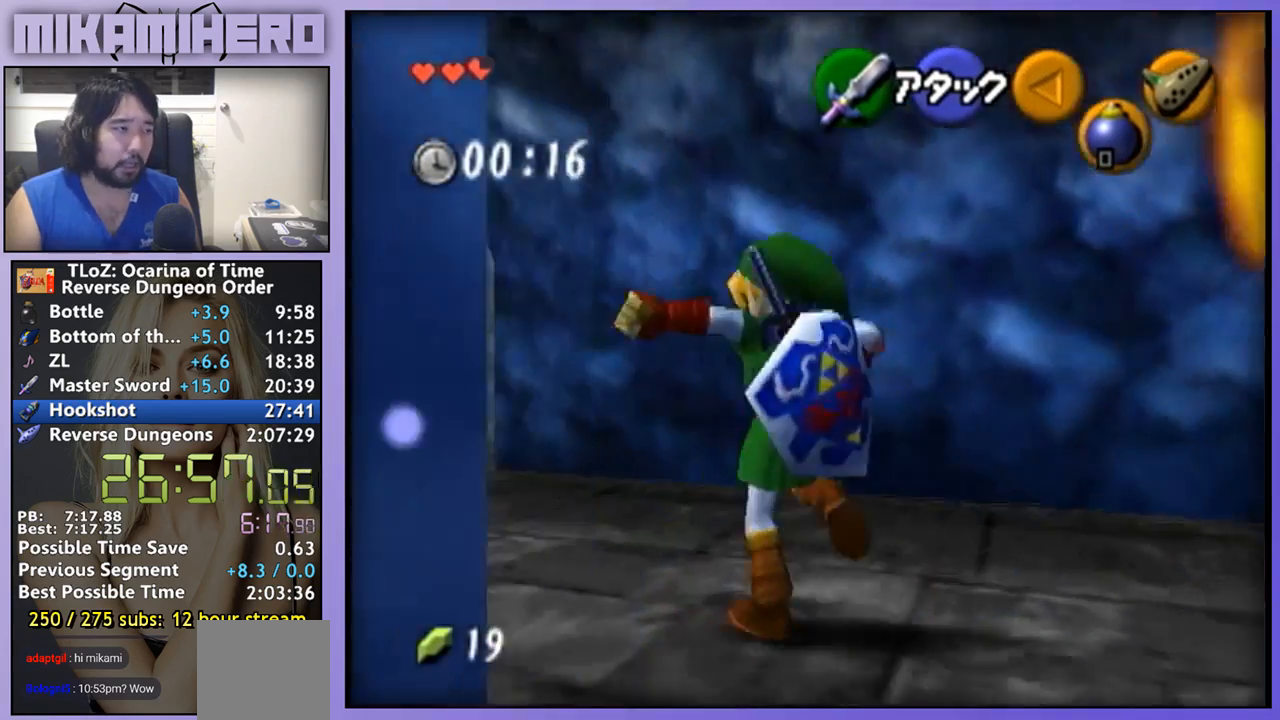
{"buttons": [], "left_stick": "up", "right_stick": "center", "events": [[100, "L1", "up"], [167, "left_stick", "up"]]}
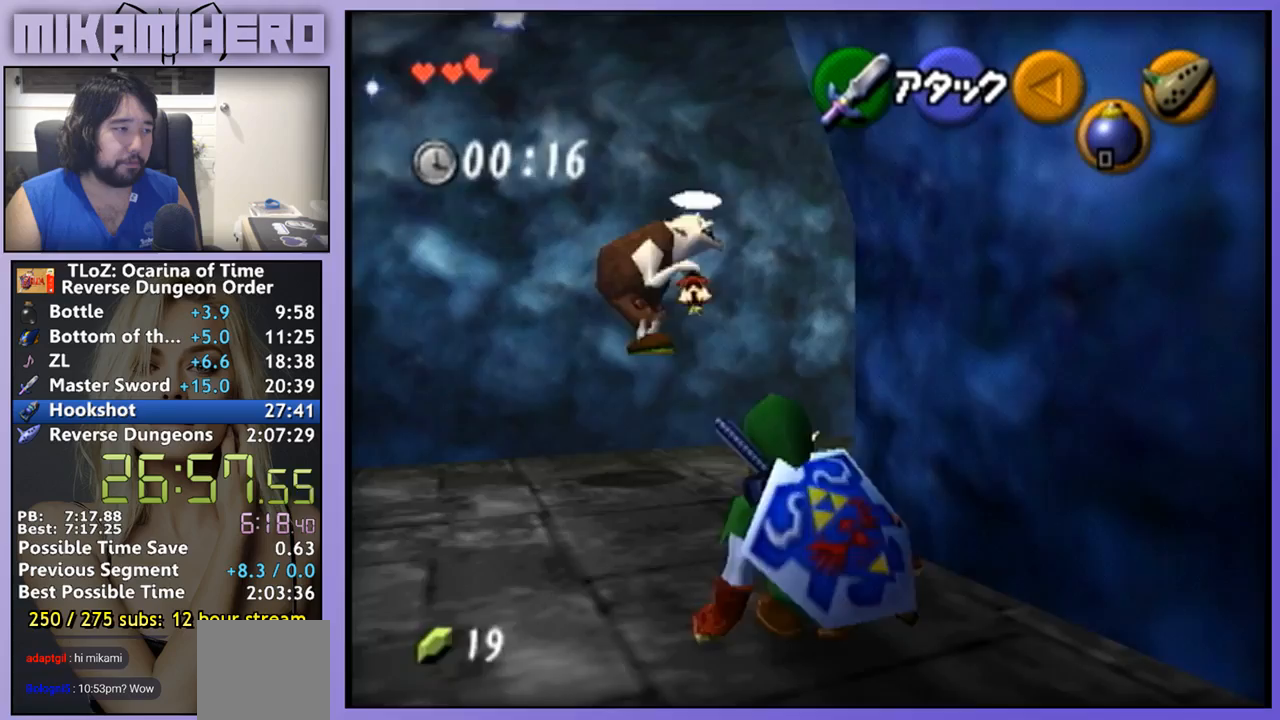
{"buttons": [], "left_stick": "up-right", "right_stick": "center", "events": [[200, "left_stick", "up-right"], [400, "A", "down"], [500, "A", "up"]]}
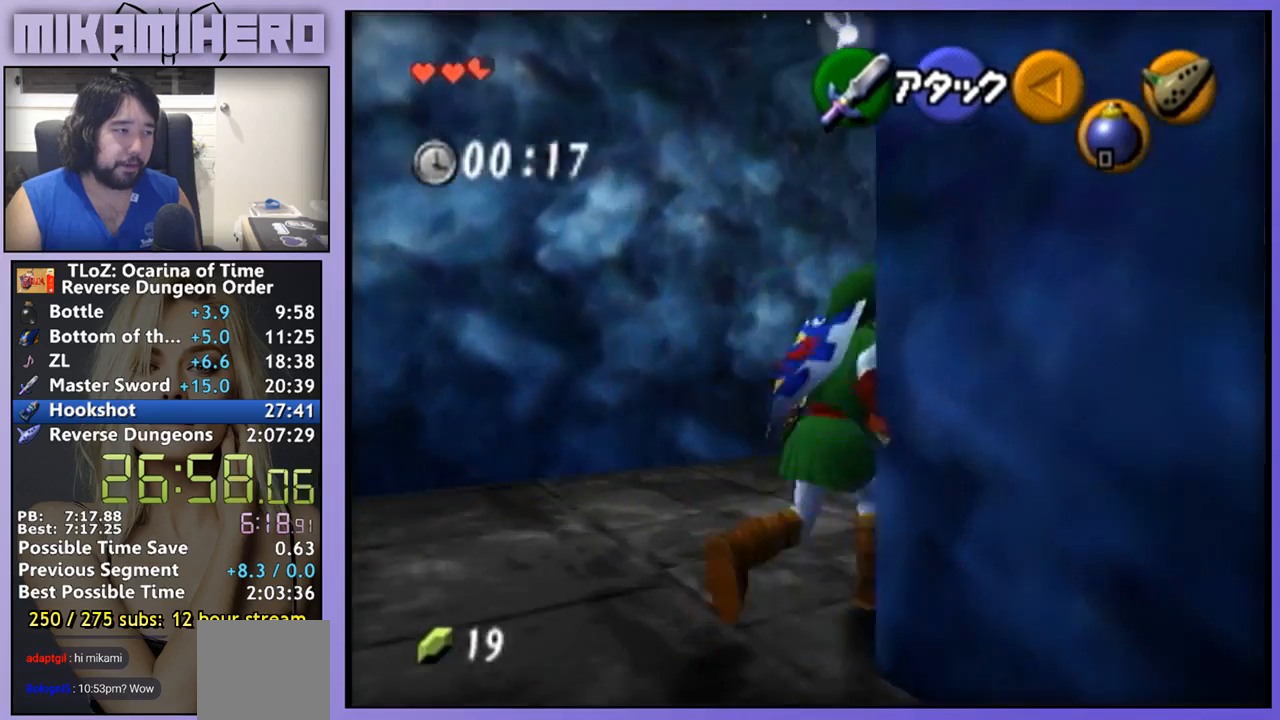
{"buttons": [], "left_stick": "up", "right_stick": "center", "events": [[67, "L1", "down"], [200, "L1", "up"], [200, "left_stick", "up"]]}
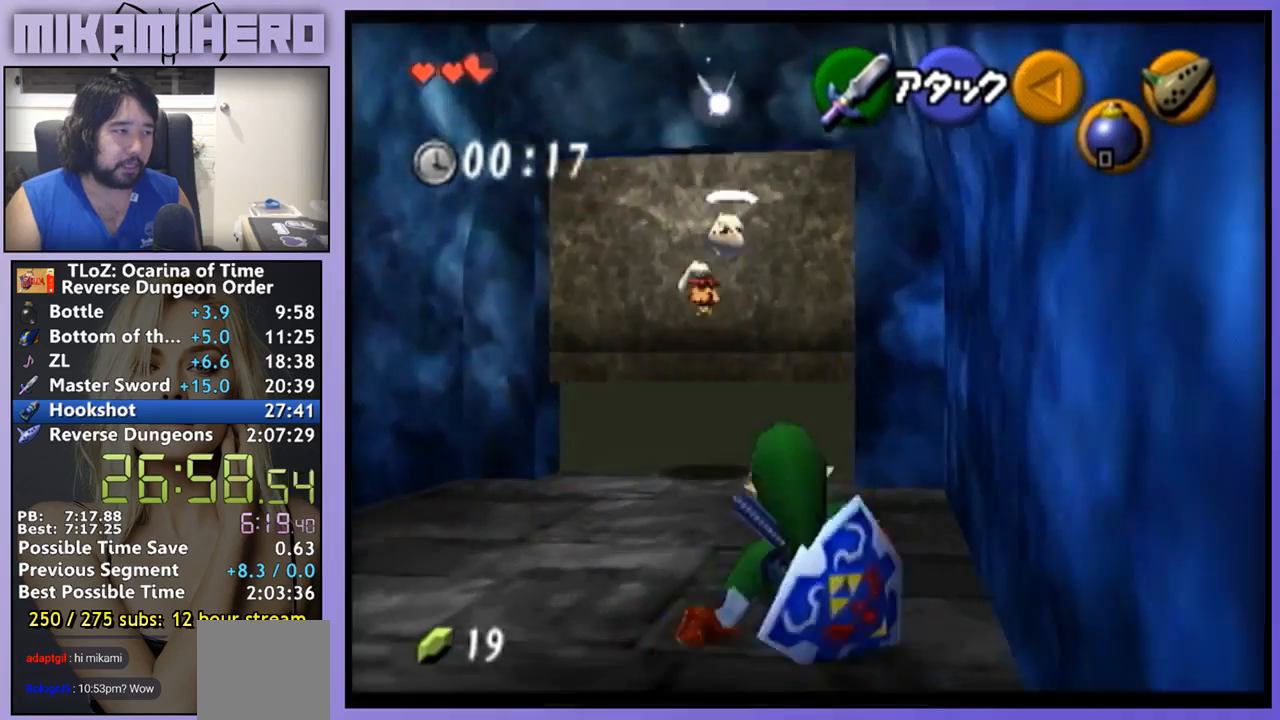
{"buttons": ["A"], "left_stick": "up", "right_stick": "center", "events": [[233, "A", "down"]]}
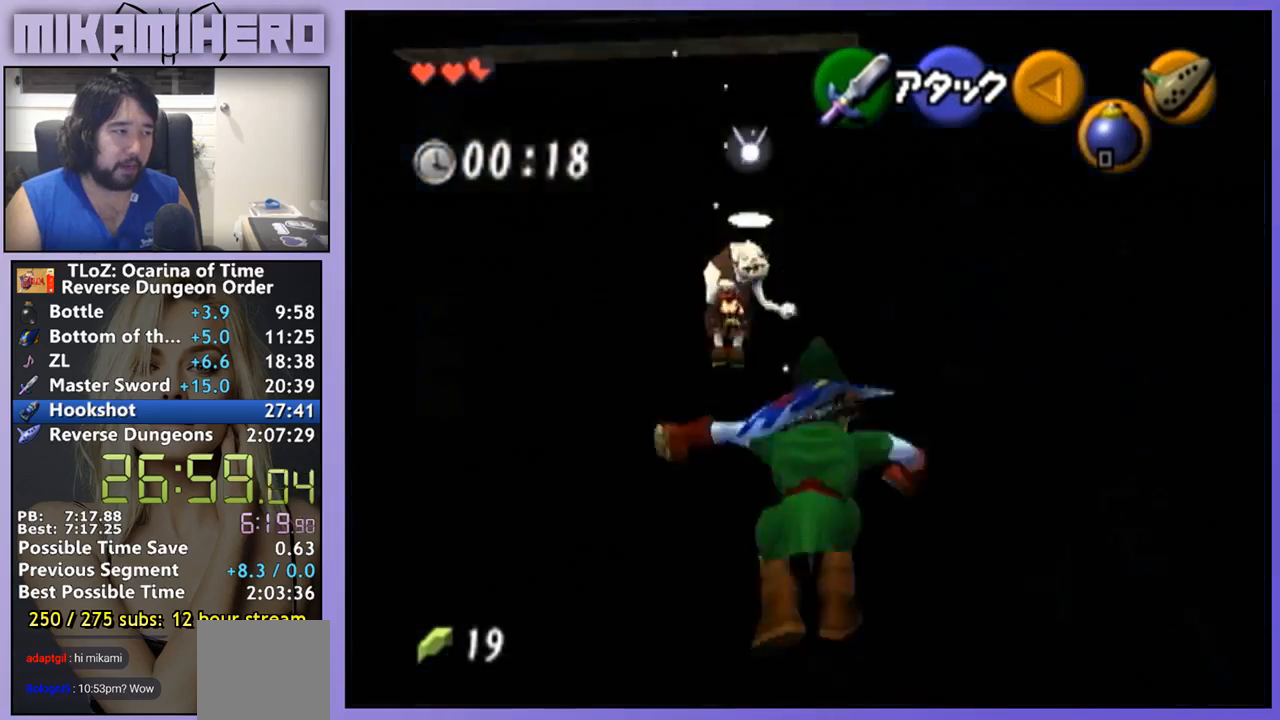
{"buttons": [], "left_stick": "up-right", "right_stick": "center", "events": [[167, "left_stick", "up-right"], [267, "A", "up"]]}
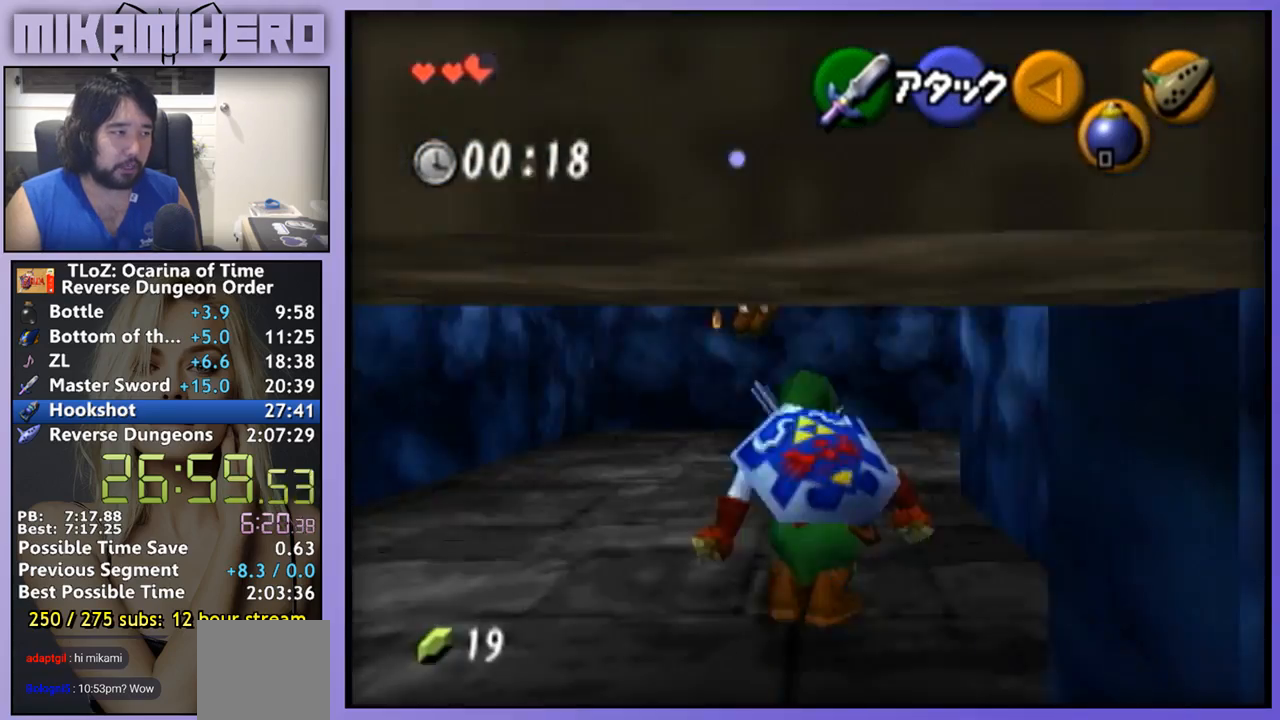
{"buttons": [], "left_stick": "up-right", "right_stick": "center", "events": []}
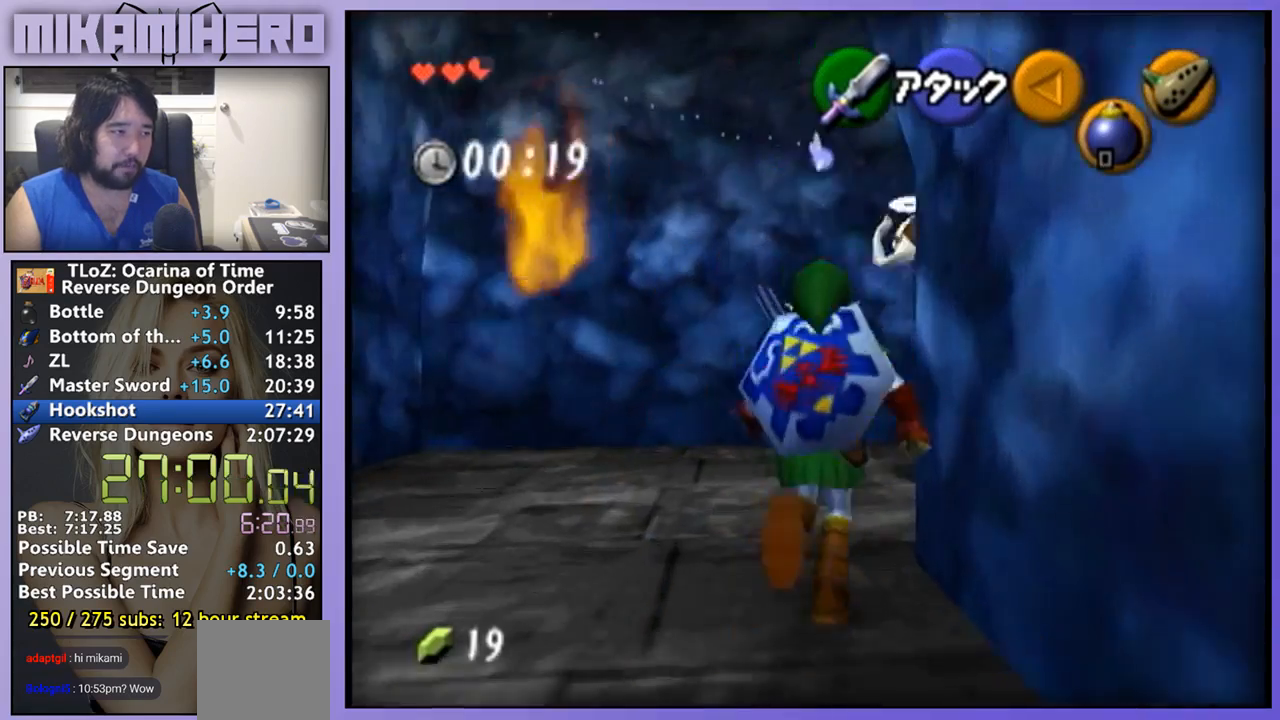
{"buttons": [], "left_stick": "up-right", "right_stick": "center", "events": [[167, "A", "down"], [267, "A", "up"], [333, "L1", "down"], [500, "L1", "up"]]}
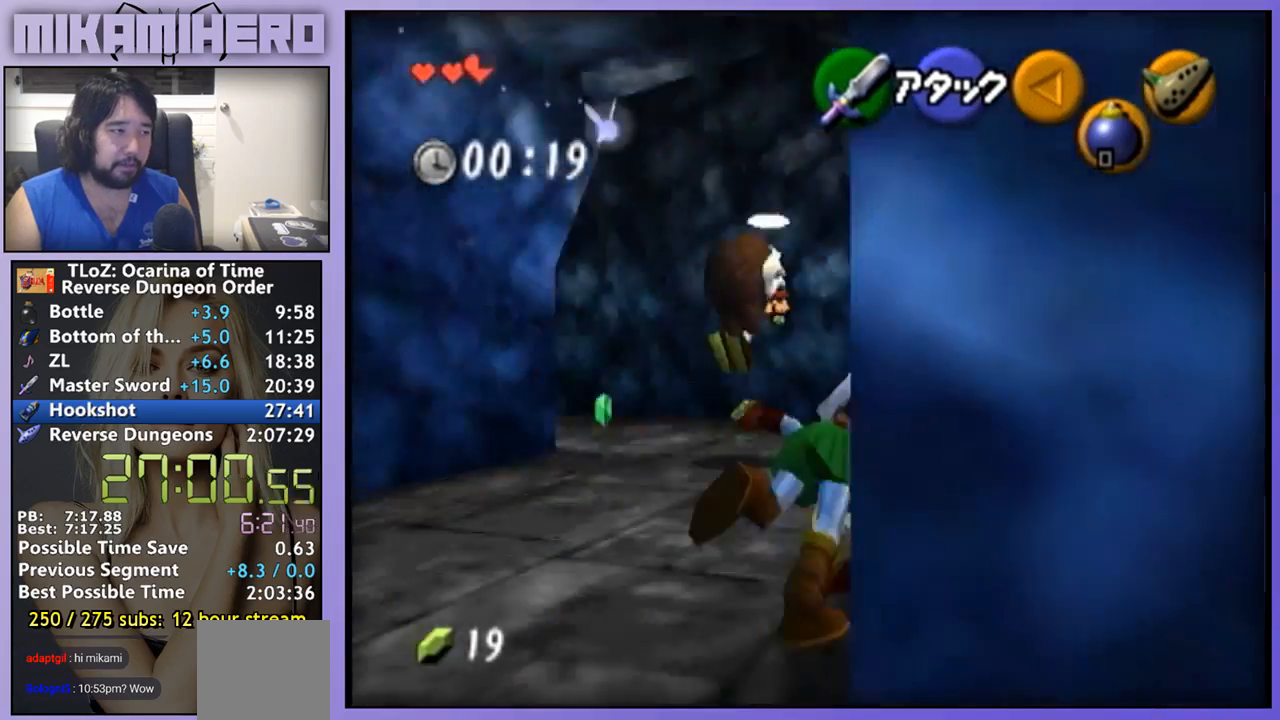
{"buttons": ["A"], "left_stick": "up-right", "right_stick": "center", "events": [[500, "A", "down"]]}
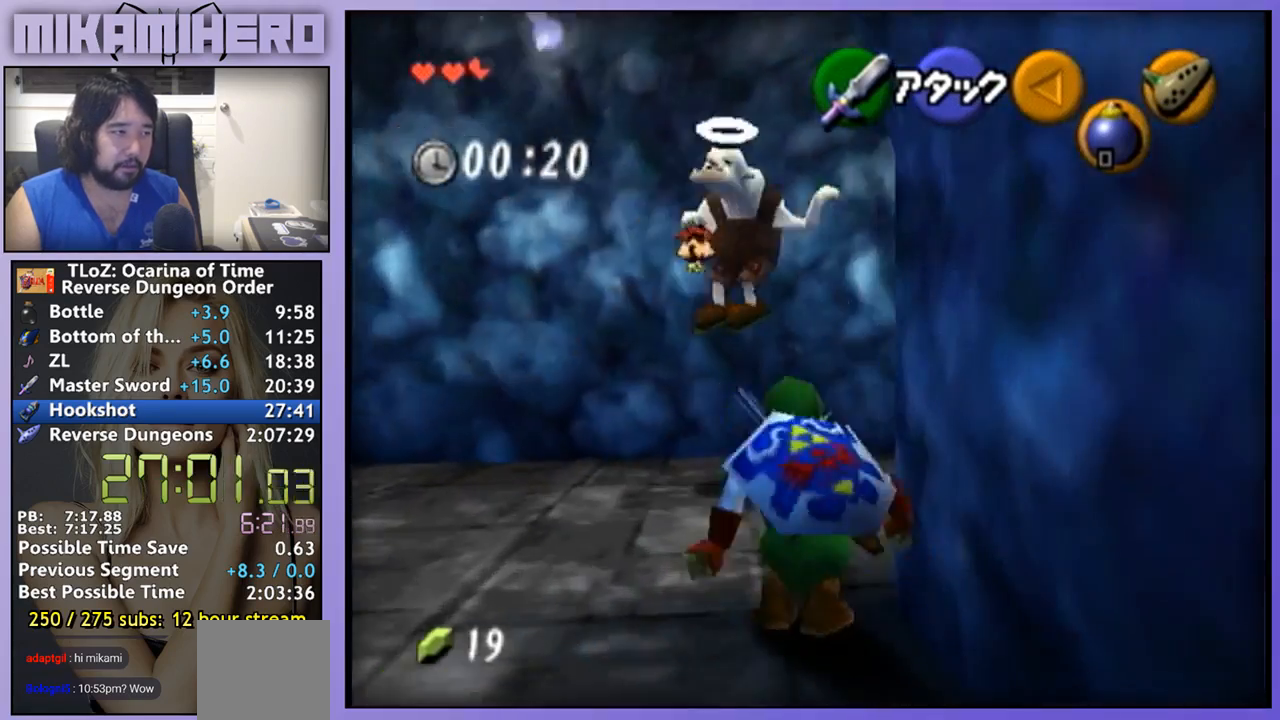
{"buttons": [], "left_stick": "up", "right_stick": "center", "events": [[67, "A", "up"], [100, "L1", "down"], [133, "left_stick", "up"], [200, "L1", "up"]]}
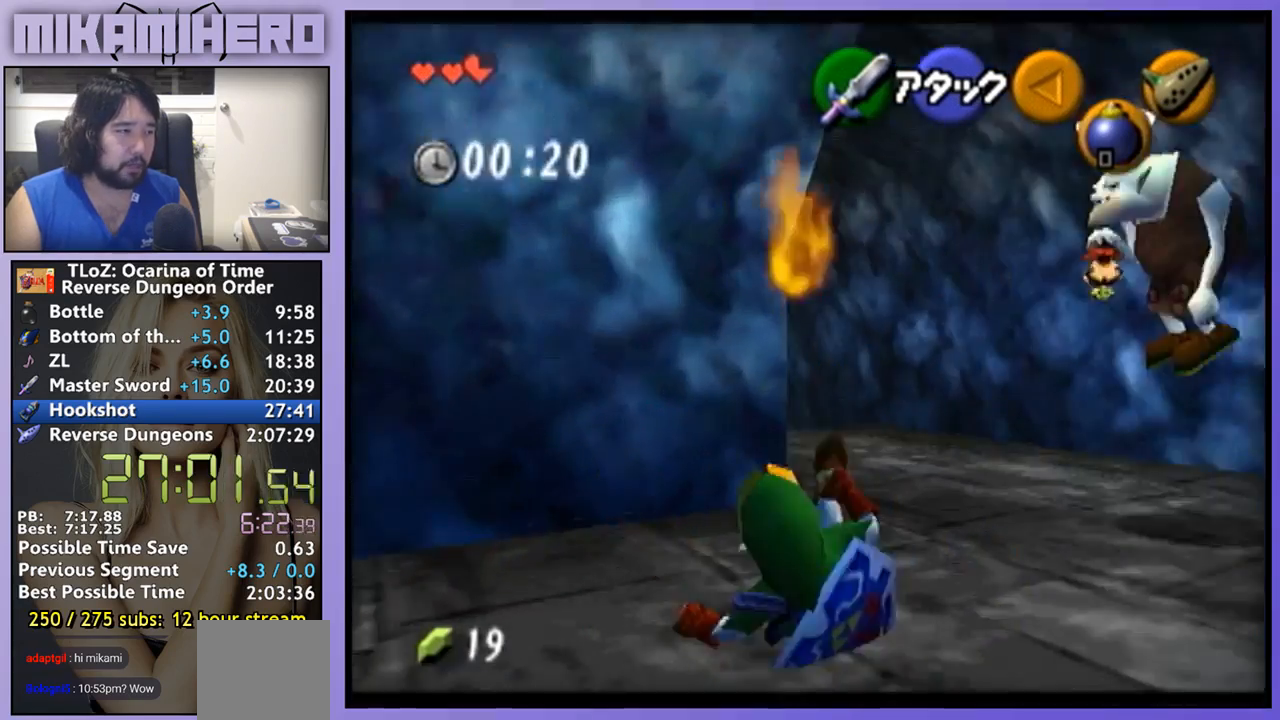
{"buttons": [], "left_stick": "up", "right_stick": "center", "events": [[167, "left_stick", "up-right"], [267, "left_stick", "up"]]}
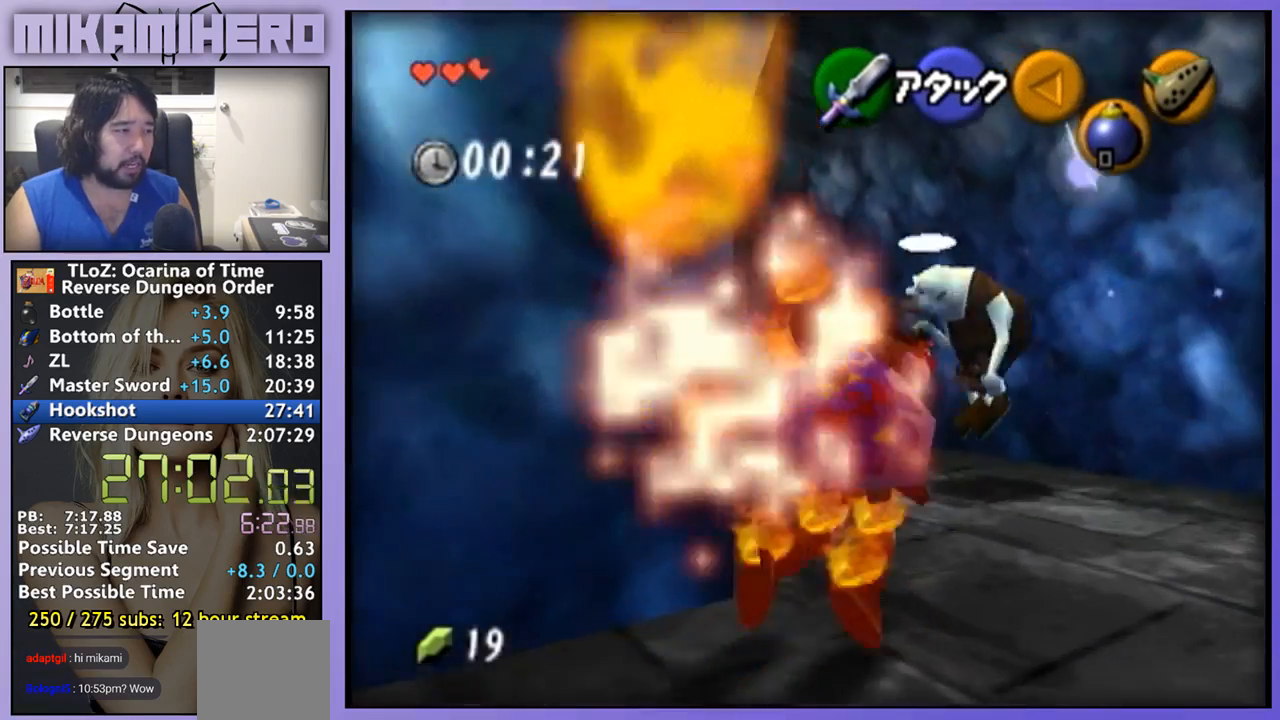
{"buttons": ["A"], "left_stick": "center", "right_stick": "center", "events": [[133, "A", "down"], [433, "left_stick", "center"]]}
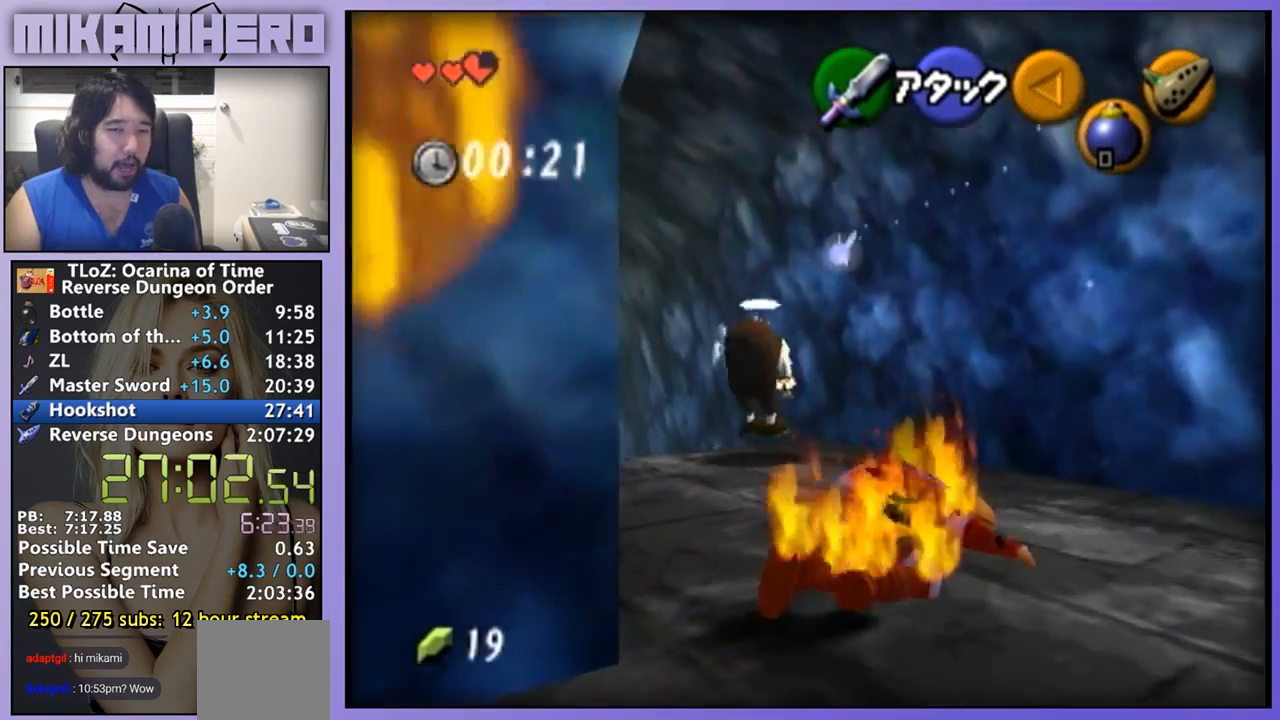
{"buttons": ["A"], "left_stick": "up", "right_stick": "center", "events": [[33, "A", "up"], [200, "left_stick", "up"], [233, "A", "down"], [300, "A", "up"], [500, "A", "down"]]}